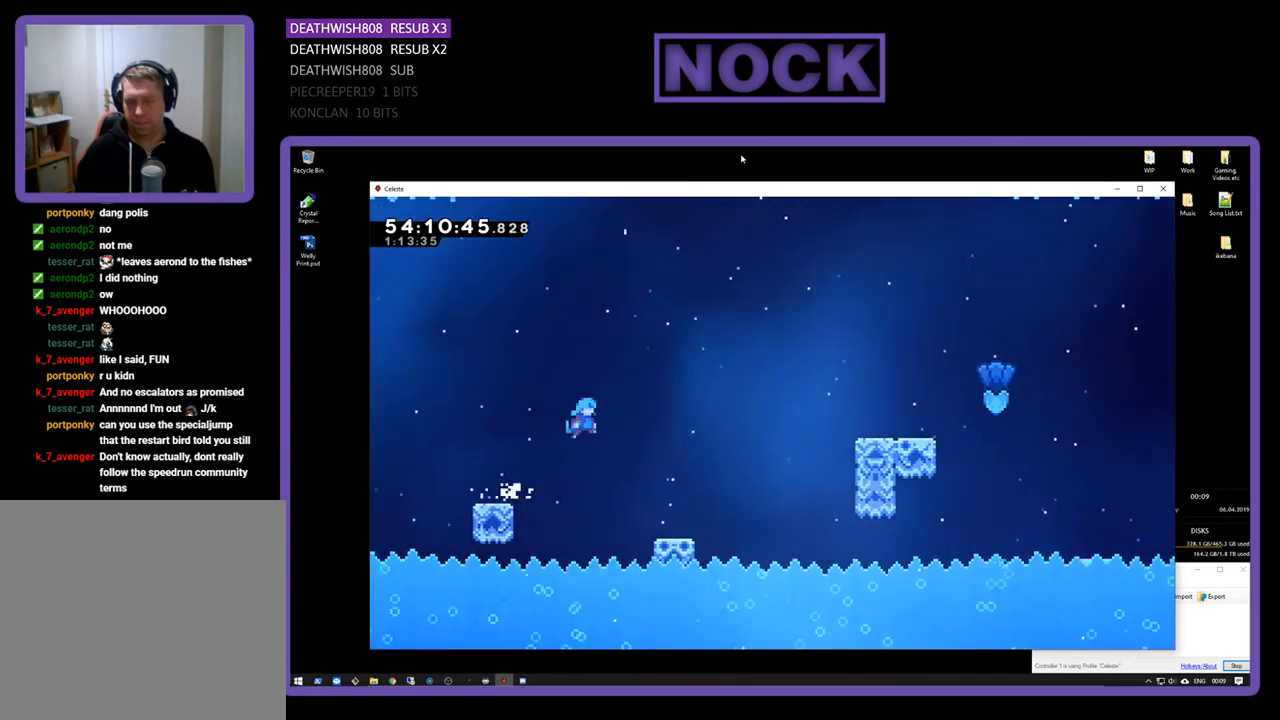
Gameplay with a controller (PlayStation layout); each line is a JSON object with the inputs held at the frame after it. "events" lists button and stick changes between this image and that frame as [ms after this image, input, new state], when the widget could be followed in between. Not read: left_stick.
{"buttons": ["R2", "DPAD_UP", "DPAD_RIGHT"], "right_stick": "center", "events": [[267, "DPAD_UP", "down"]]}
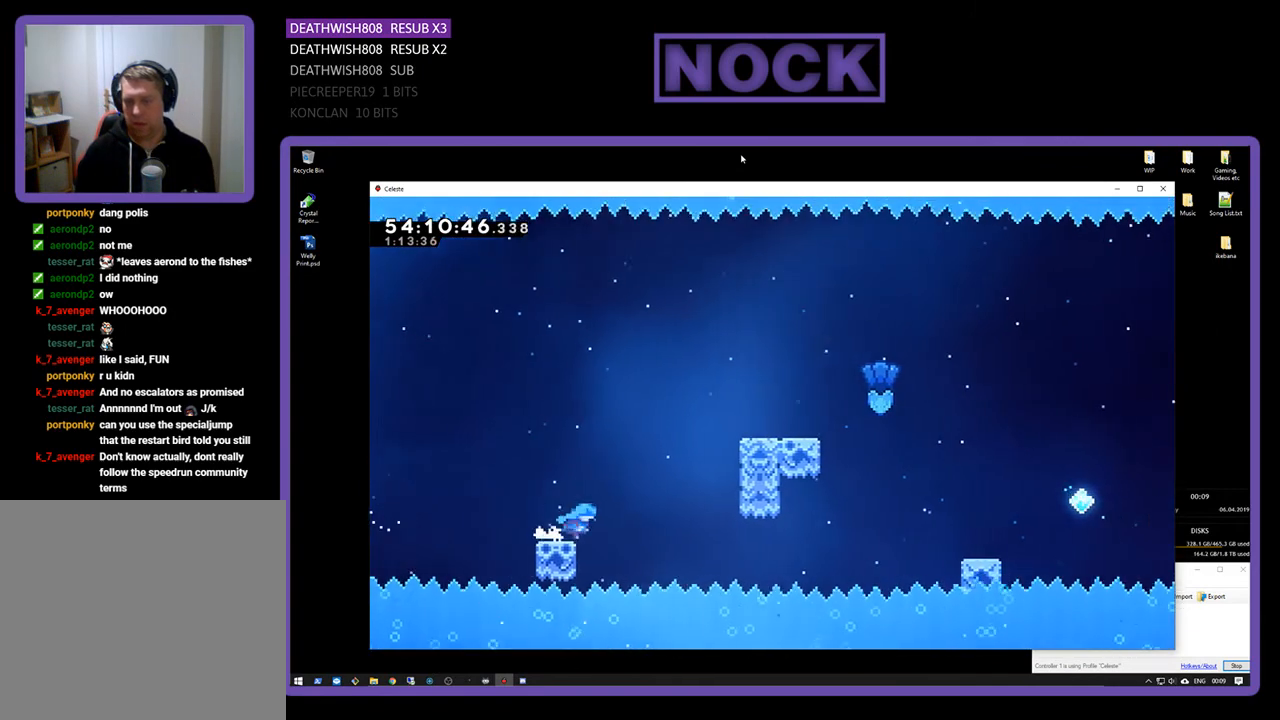
{"buttons": ["CROSS", "R2", "DPAD_UP", "DPAD_RIGHT"], "right_stick": "center", "events": [[67, "CROSS", "down"]]}
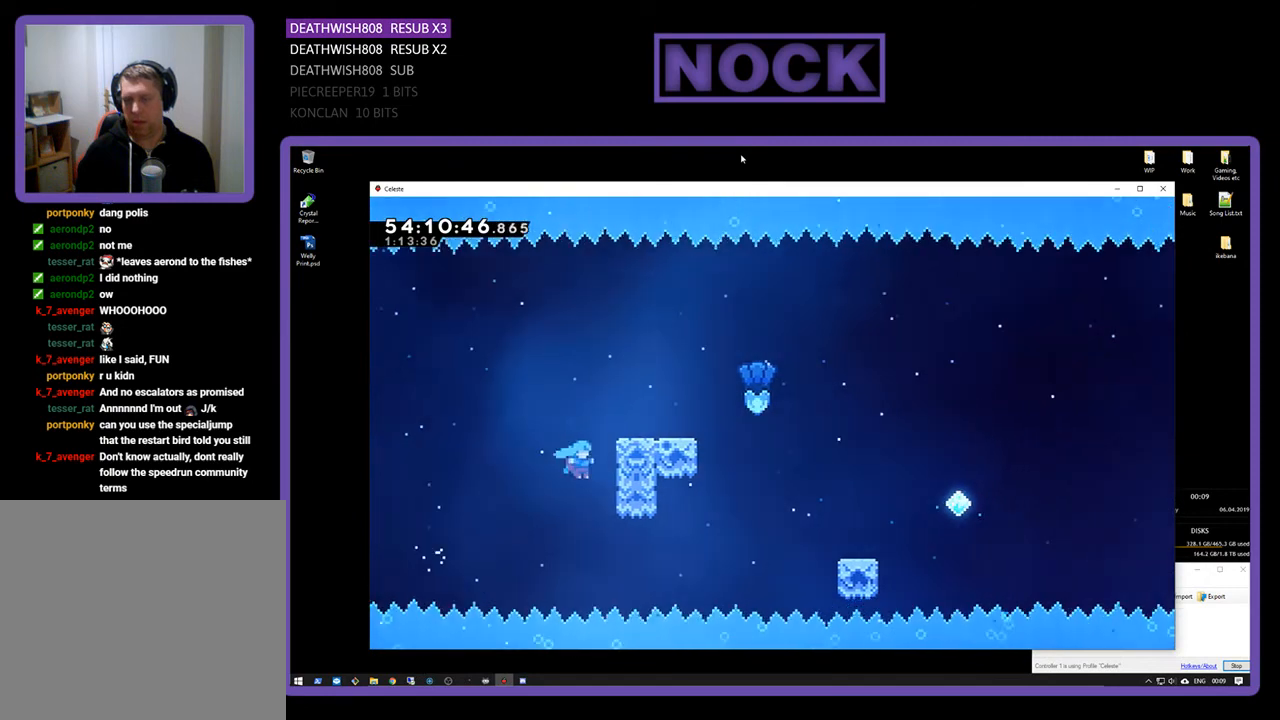
{"buttons": ["CROSS", "R2", "DPAD_RIGHT"], "right_stick": "center", "events": [[100, "CROSS", "up"], [167, "CROSS", "down"], [333, "CROSS", "up"], [367, "CROSS", "down"], [433, "DPAD_UP", "up"]]}
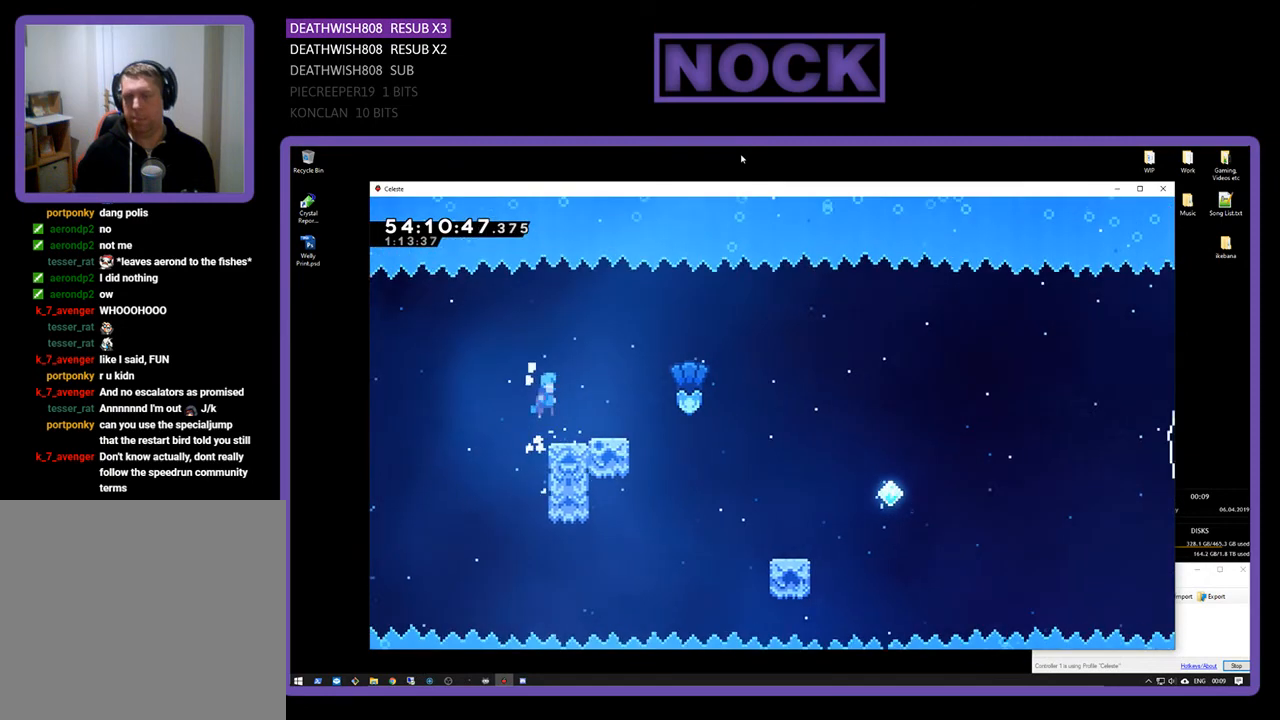
{"buttons": ["CROSS", "R2", "DPAD_RIGHT"], "right_stick": "center", "events": [[67, "CROSS", "up"], [133, "DPAD_RIGHT", "up"], [300, "DPAD_RIGHT", "down"], [467, "CROSS", "down"]]}
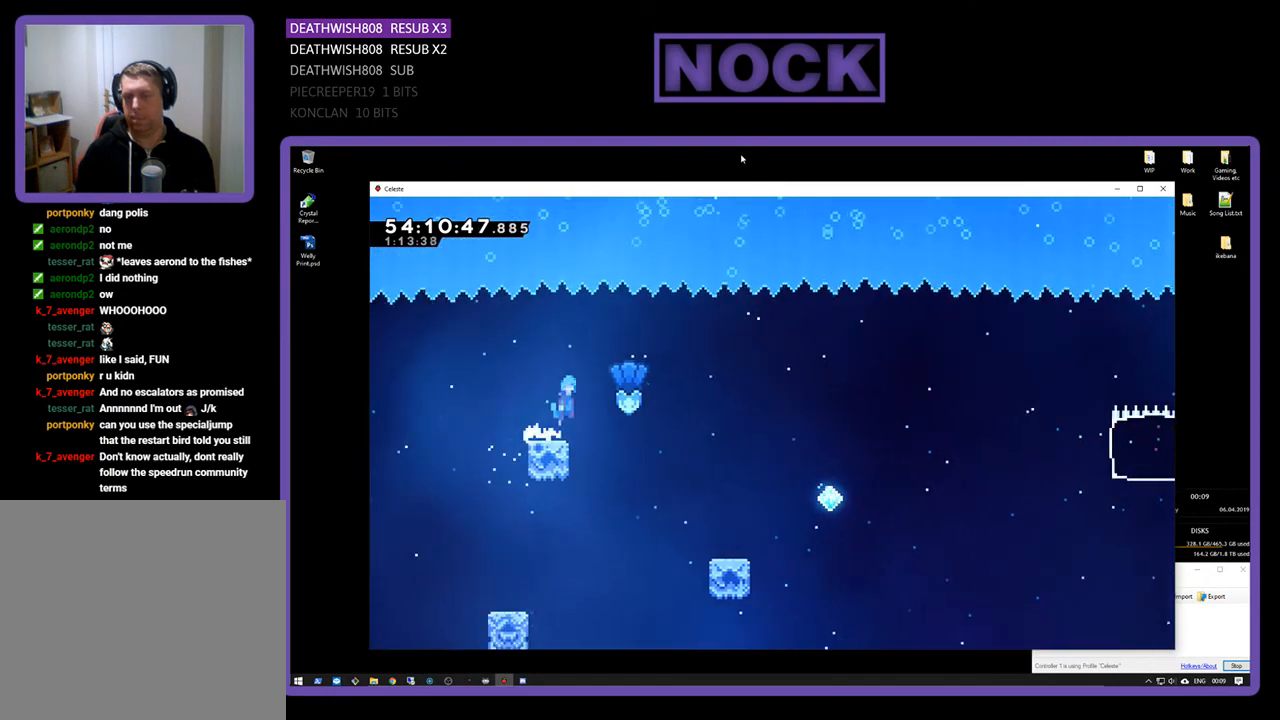
{"buttons": ["R2", "DPAD_RIGHT"], "right_stick": "center", "events": [[200, "CROSS", "up"]]}
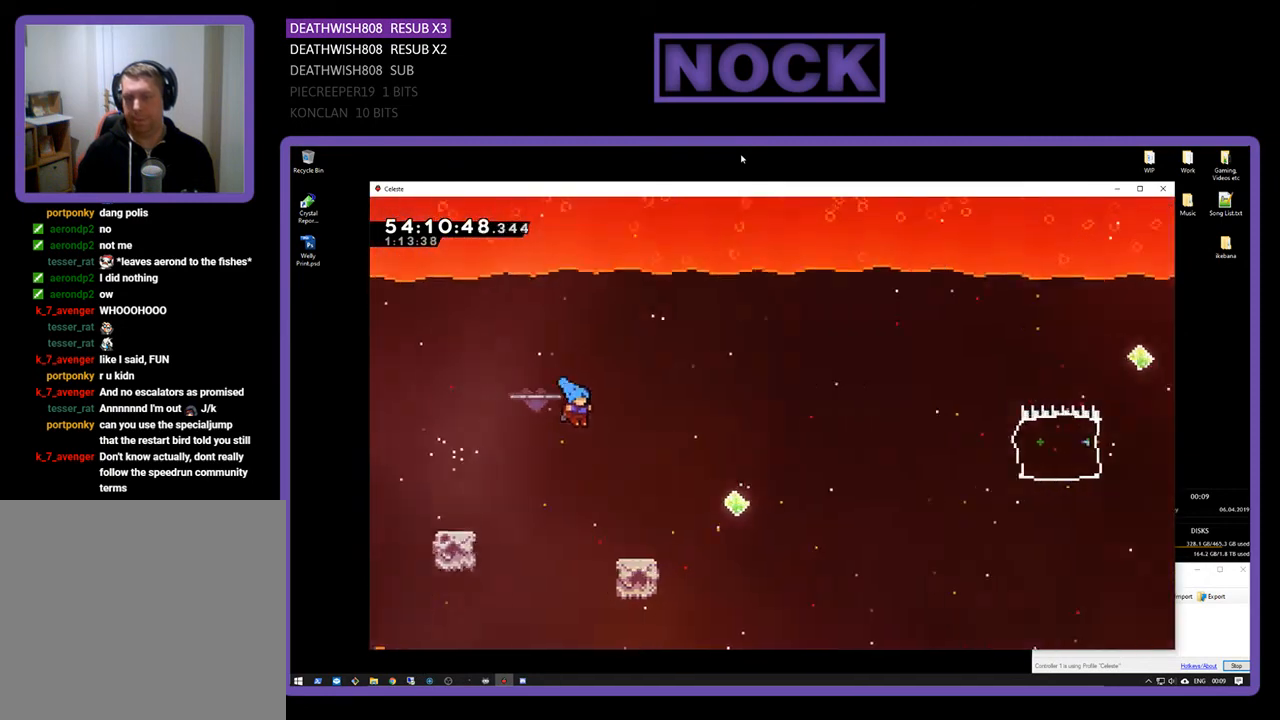
{"buttons": ["CROSS", "R2", "DPAD_UP", "DPAD_RIGHT"], "right_stick": "center", "events": [[400, "CROSS", "down"], [467, "DPAD_UP", "down"]]}
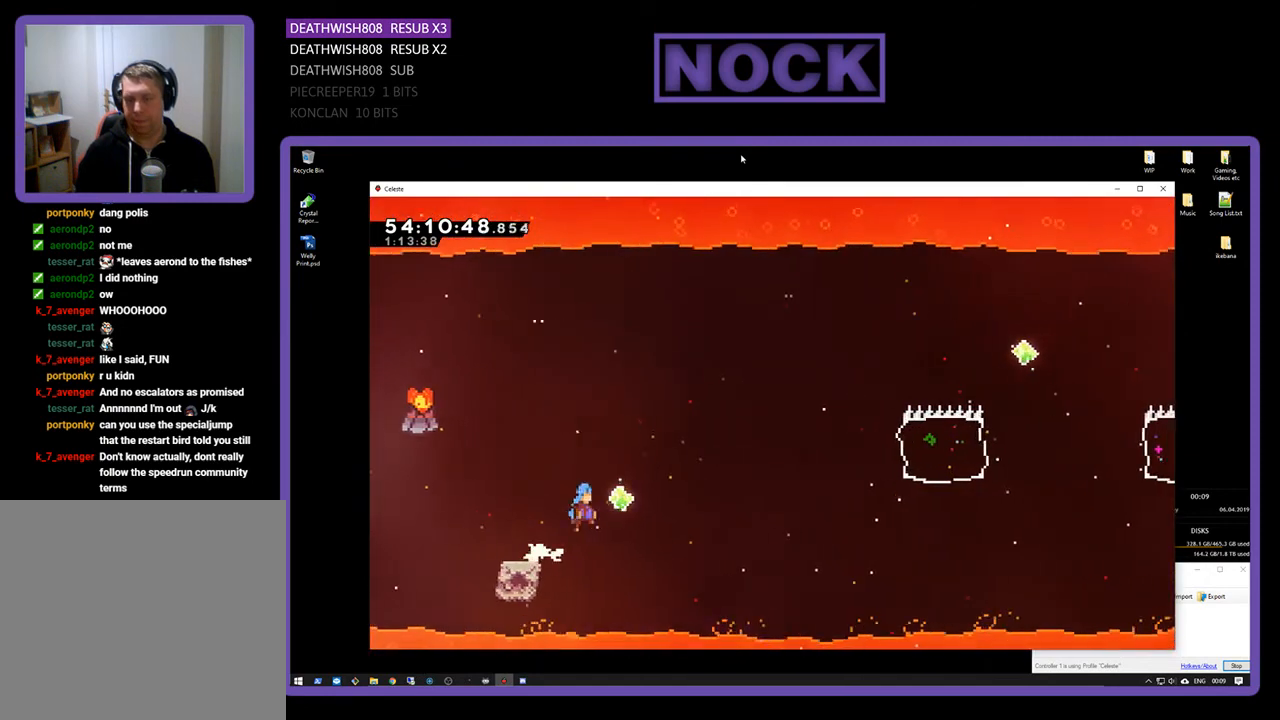
{"buttons": ["R2", "DPAD_UP", "DPAD_RIGHT"], "right_stick": "center", "events": [[233, "CROSS", "up"]]}
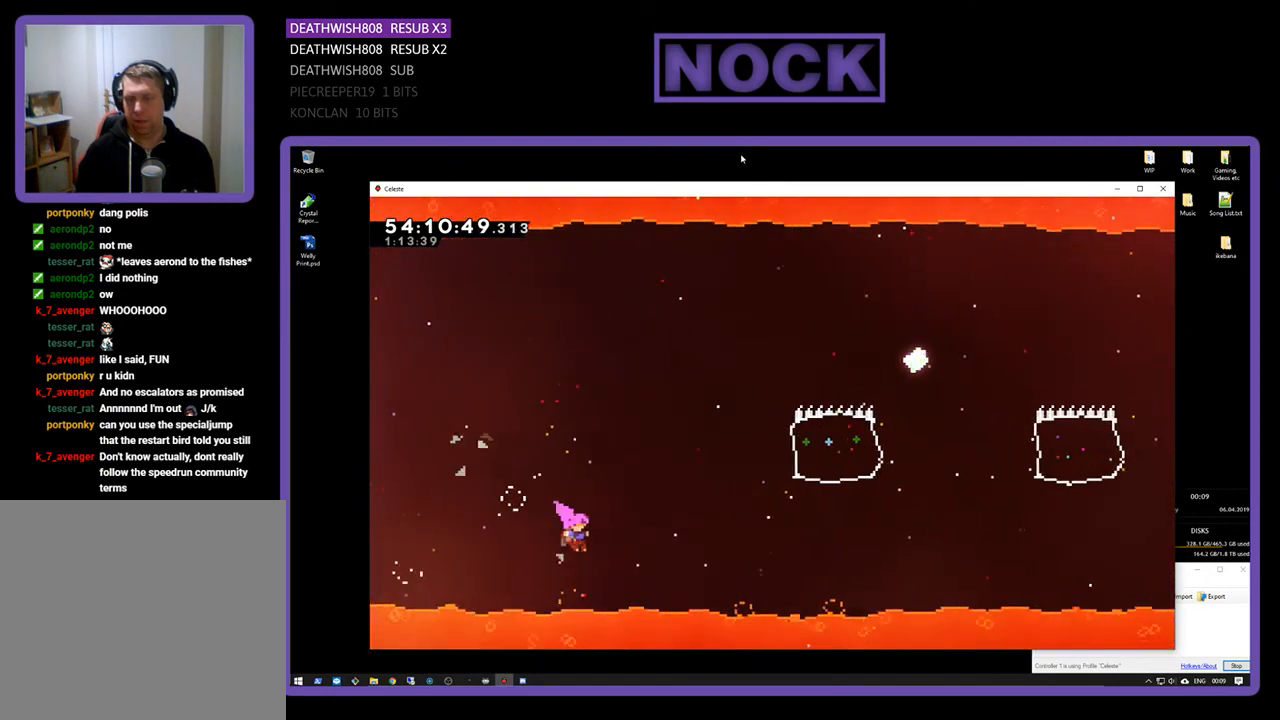
{"buttons": ["R2", "DPAD_UP", "DPAD_RIGHT"], "right_stick": "center", "events": [[67, "CIRCLE", "down"], [300, "CIRCLE", "up"]]}
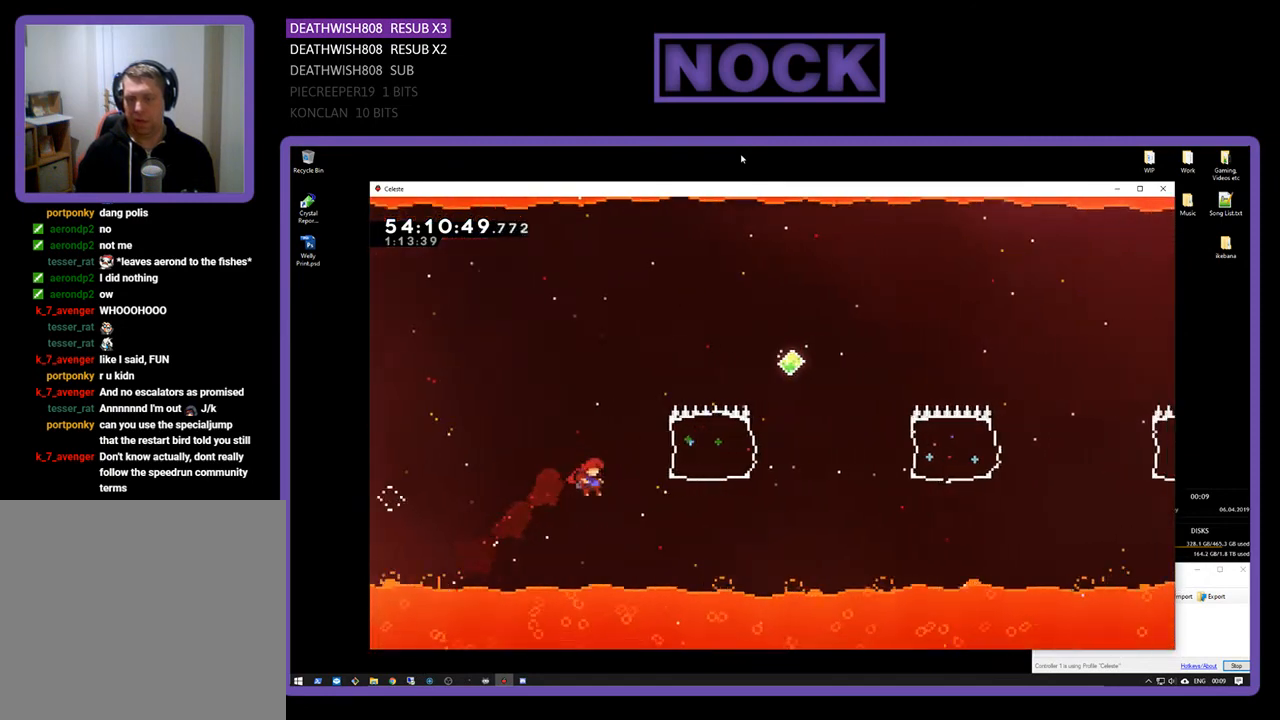
{"buttons": ["CIRCLE", "R2", "DPAD_UP", "DPAD_RIGHT"], "right_stick": "center", "events": [[133, "CIRCLE", "down"]]}
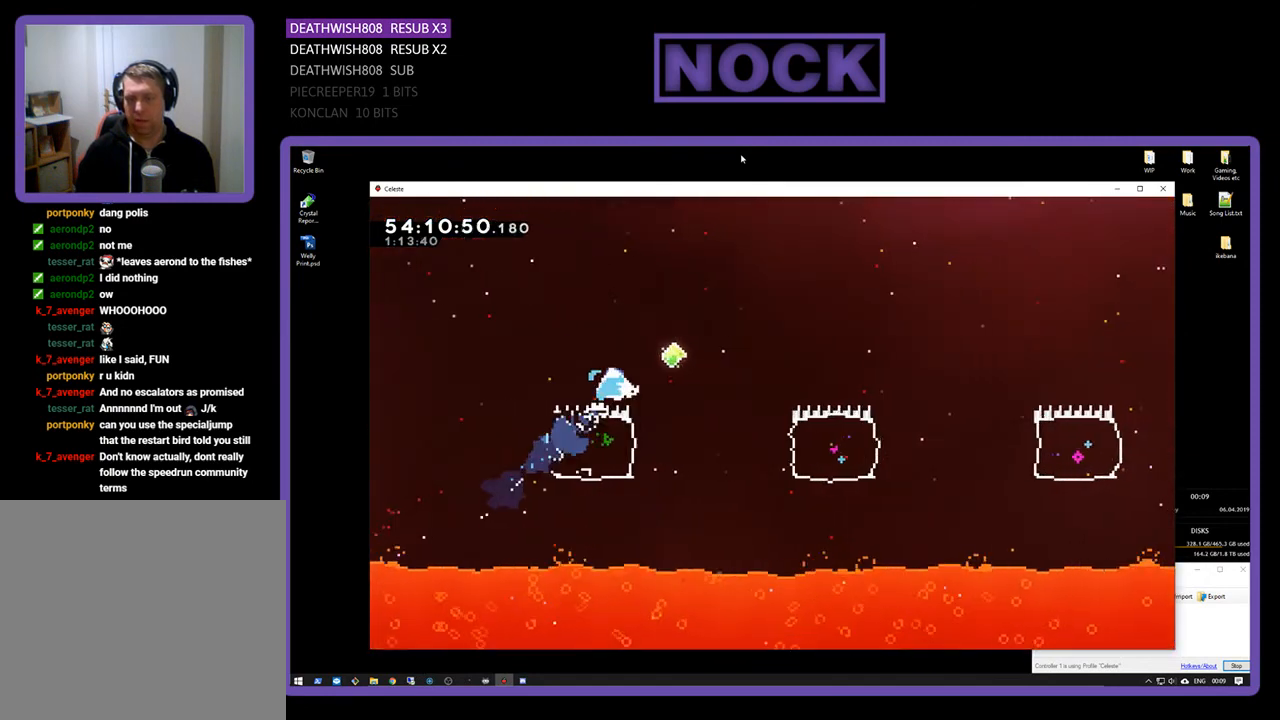
{"buttons": ["R2", "DPAD_RIGHT"], "right_stick": "center", "events": [[133, "DPAD_UP", "up"], [233, "CIRCLE", "up"]]}
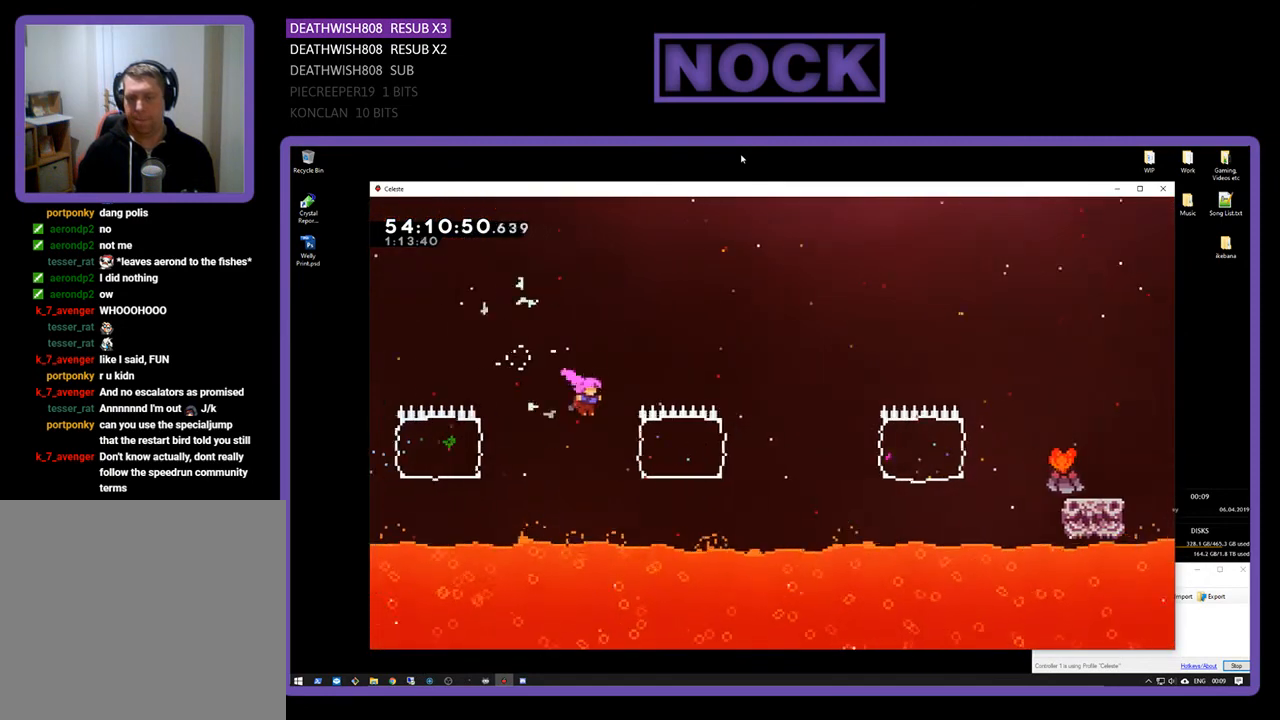
{"buttons": ["R2", "DPAD_RIGHT"], "right_stick": "center", "events": [[67, "CIRCLE", "down"], [333, "CIRCLE", "up"]]}
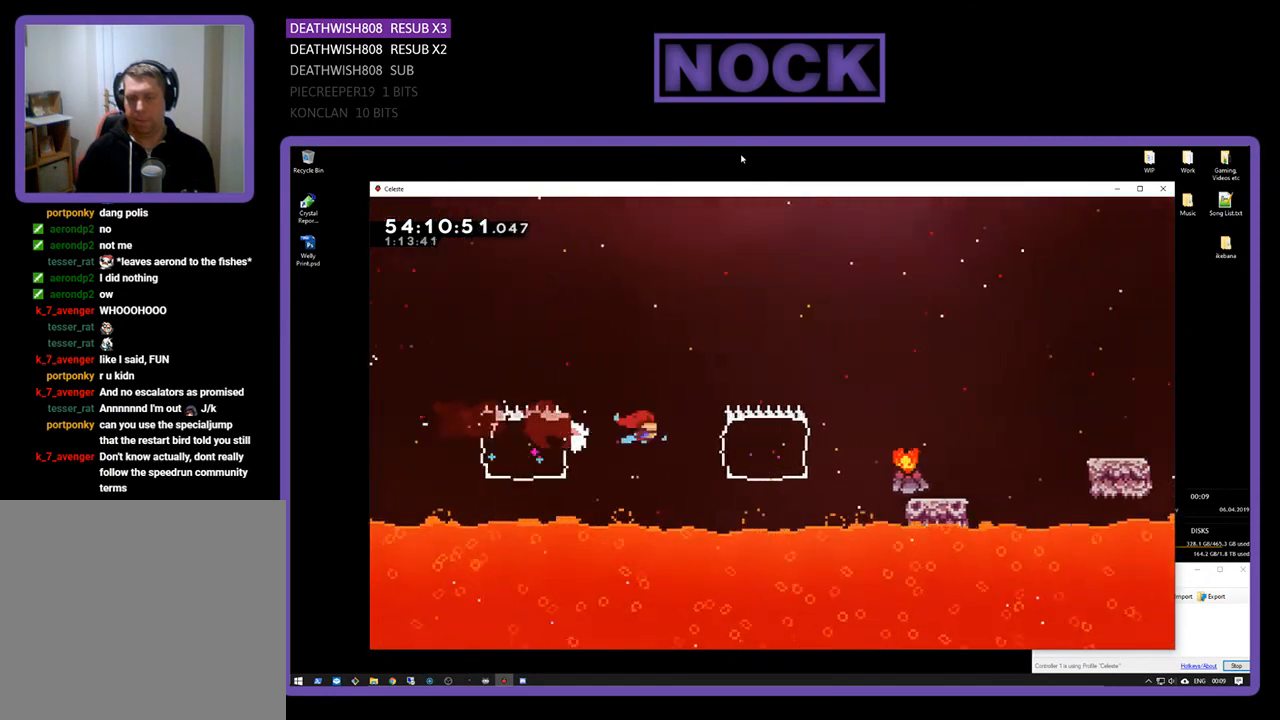
{"buttons": ["CROSS", "R2", "DPAD_RIGHT"], "right_stick": "center", "events": [[67, "CIRCLE", "down"], [367, "CIRCLE", "up"], [433, "CROSS", "down"]]}
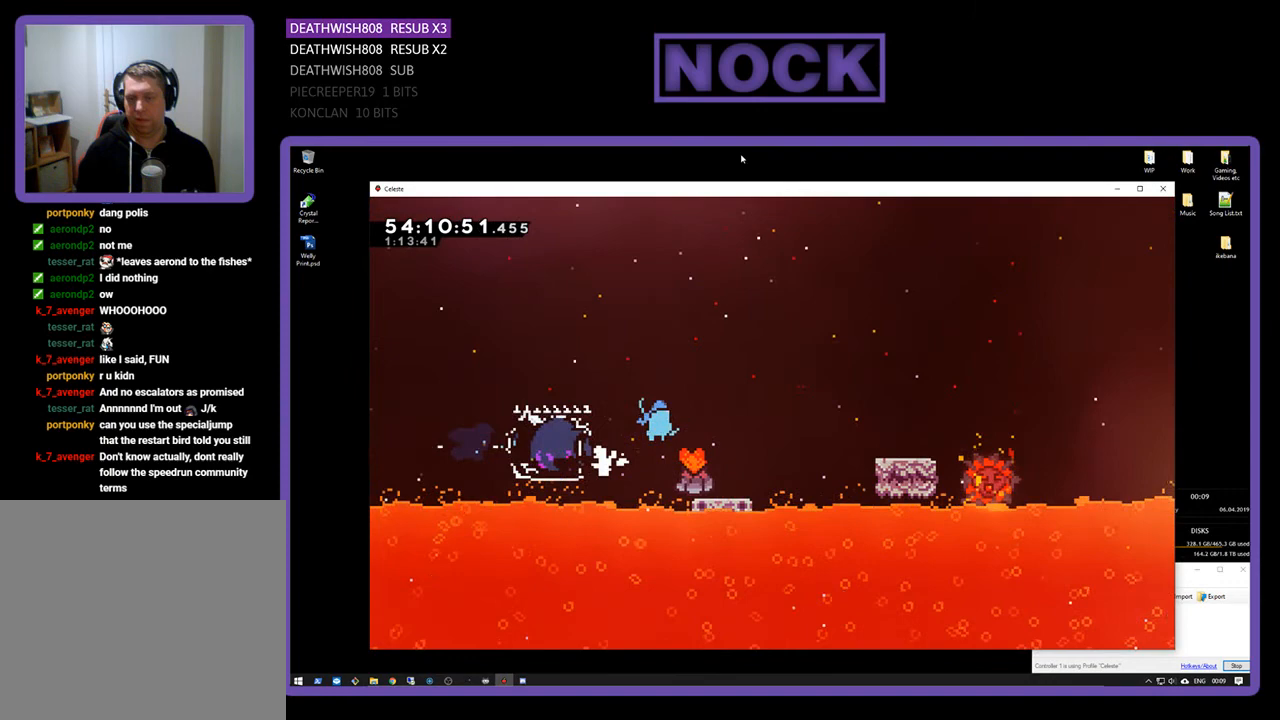
{"buttons": ["CROSS", "R2", "DPAD_RIGHT"], "right_stick": "center", "events": []}
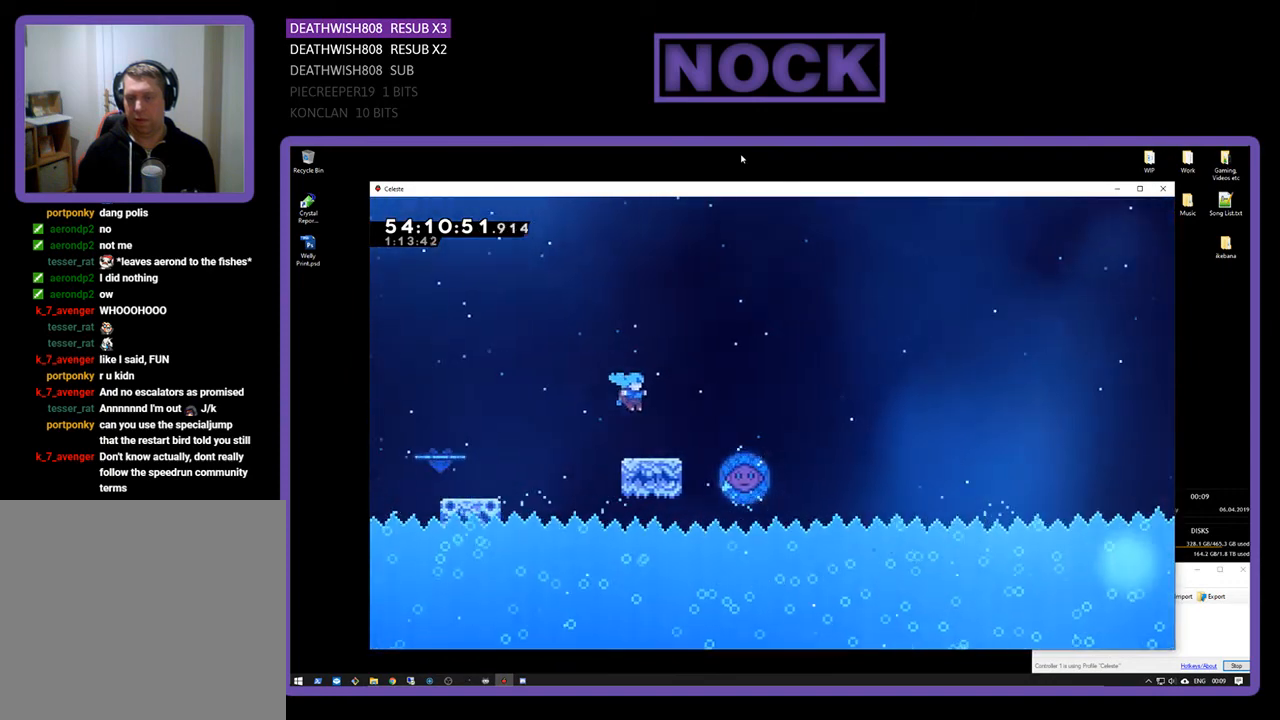
{"buttons": ["CROSS", "R2", "DPAD_RIGHT"], "right_stick": "center", "events": [[33, "CROSS", "up"], [167, "CROSS", "down"]]}
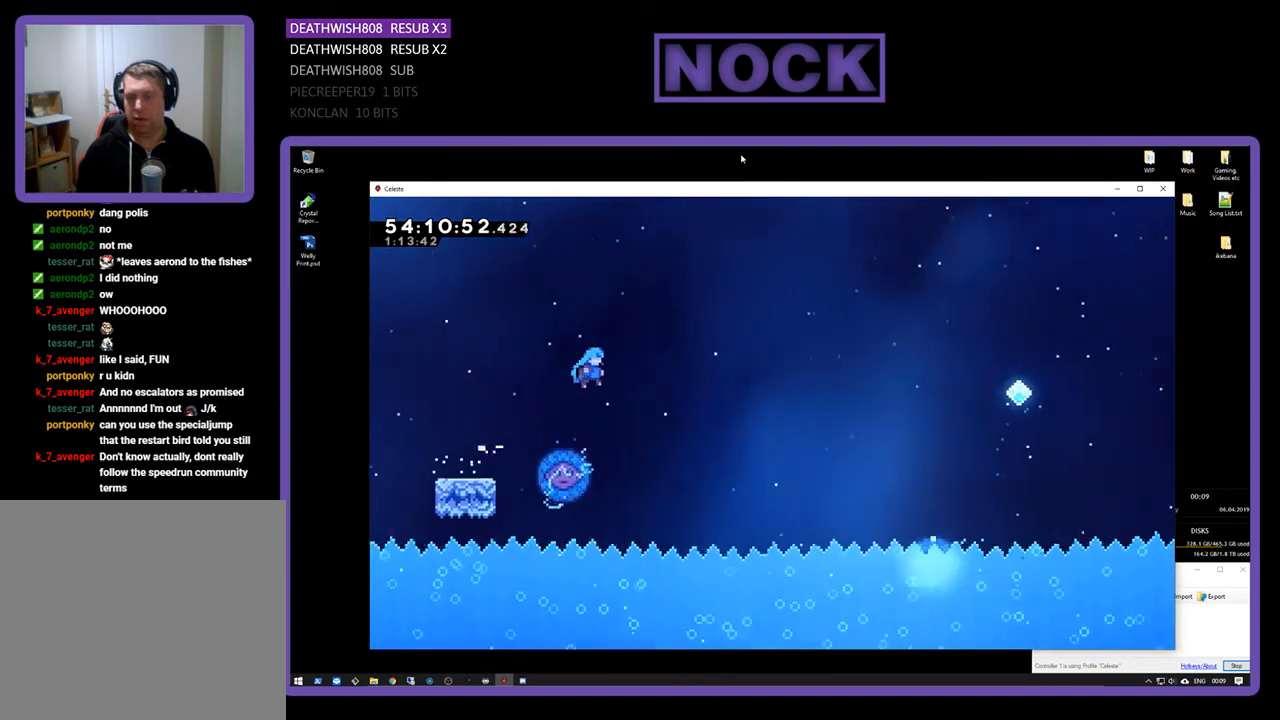
{"buttons": ["CROSS", "R2", "DPAD_UP", "DPAD_LEFT"], "right_stick": "center", "events": [[67, "DPAD_UP", "down"], [100, "DPAD_RIGHT", "up"], [133, "DPAD_LEFT", "down"]]}
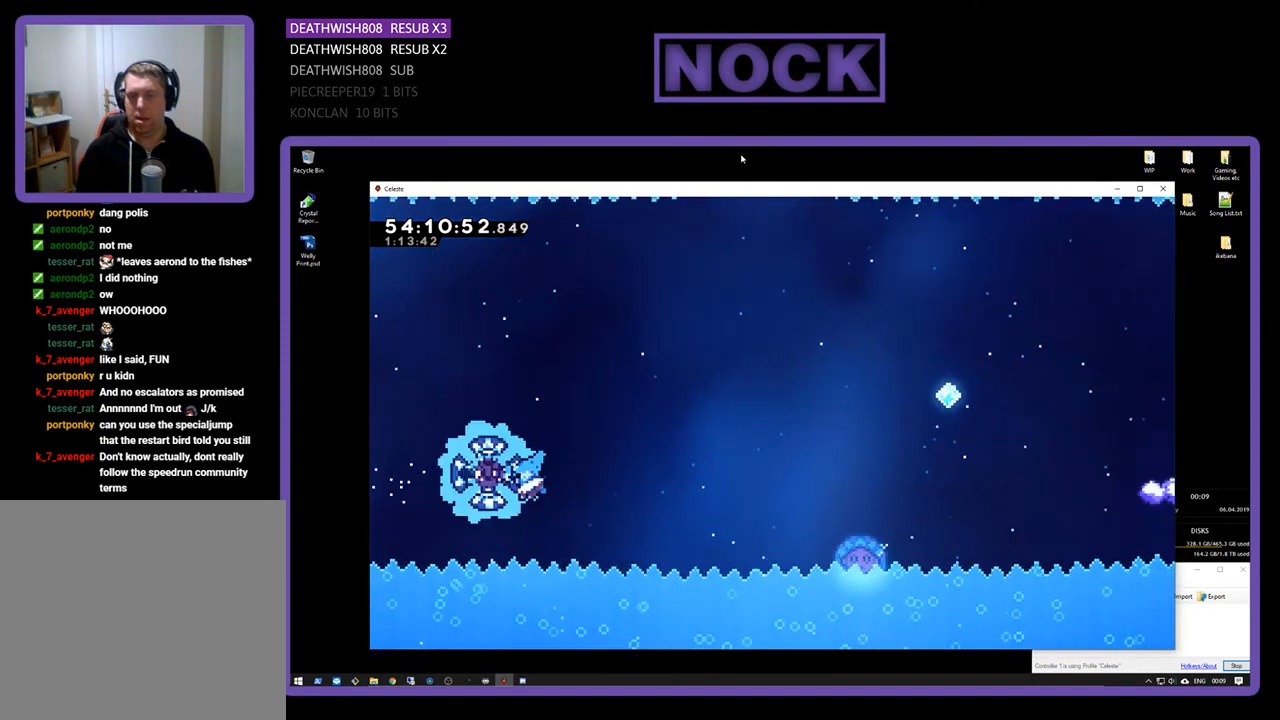
{"buttons": ["R2", "DPAD_RIGHT"], "right_stick": "center", "events": [[67, "CIRCLE", "down"], [133, "DPAD_LEFT", "up"], [167, "DPAD_RIGHT", "down"], [267, "DPAD_UP", "up"], [467, "CROSS", "up"], [500, "CIRCLE", "up"]]}
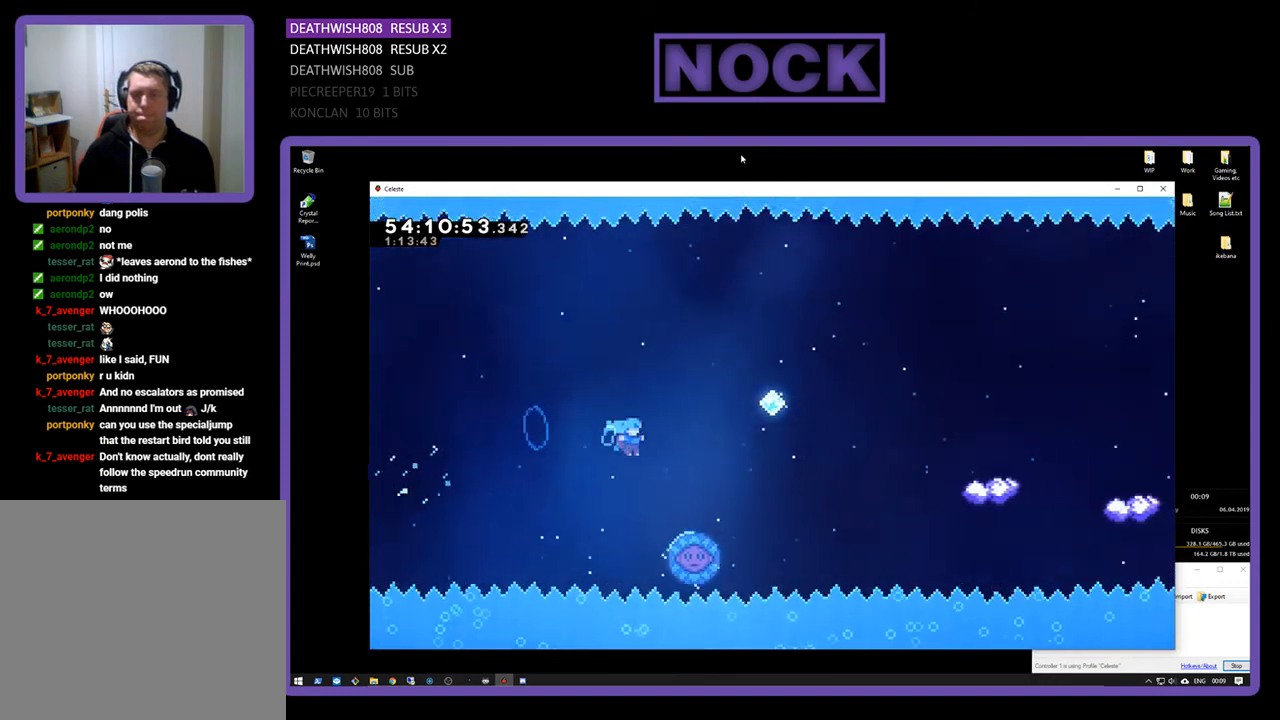
{"buttons": ["CIRCLE", "R2", "DPAD_UP", "DPAD_LEFT"], "right_stick": "center", "events": [[233, "DPAD_RIGHT", "up"], [400, "DPAD_UP", "down"], [433, "DPAD_LEFT", "down"], [500, "CIRCLE", "down"]]}
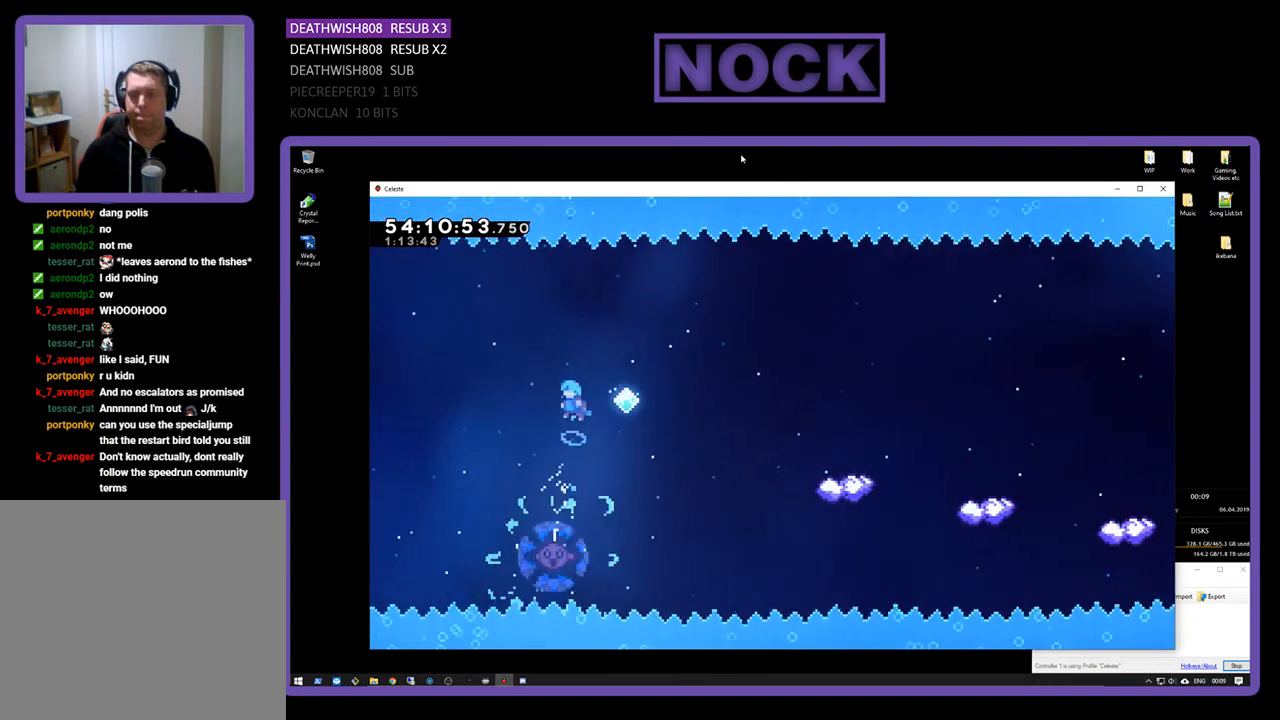
{"buttons": ["R2", "DPAD_UP", "DPAD_RIGHT"], "right_stick": "center", "events": [[67, "DPAD_LEFT", "up"], [67, "DPAD_RIGHT", "down"], [100, "CROSS", "down"], [133, "DPAD_UP", "up"], [467, "CROSS", "up"], [467, "DPAD_UP", "down"], [500, "CIRCLE", "up"]]}
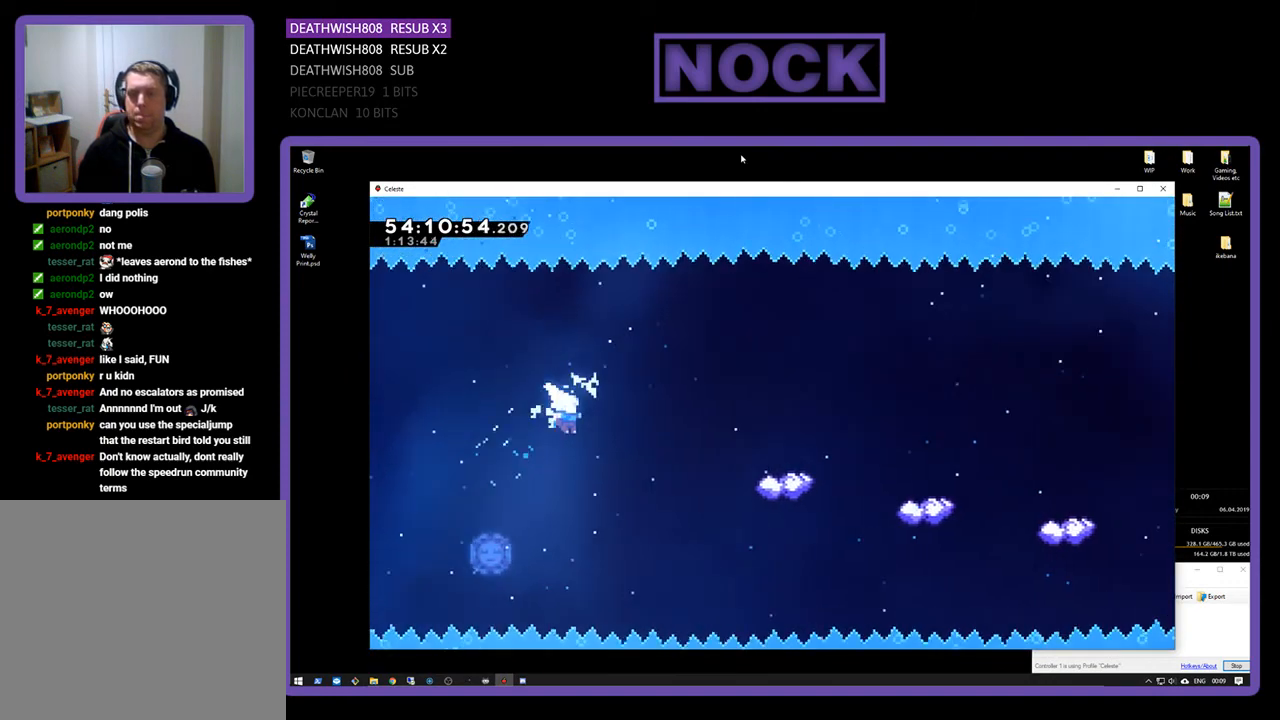
{"buttons": ["CIRCLE", "R2", "DPAD_UP", "DPAD_RIGHT"], "right_stick": "center", "events": [[167, "CIRCLE", "down"]]}
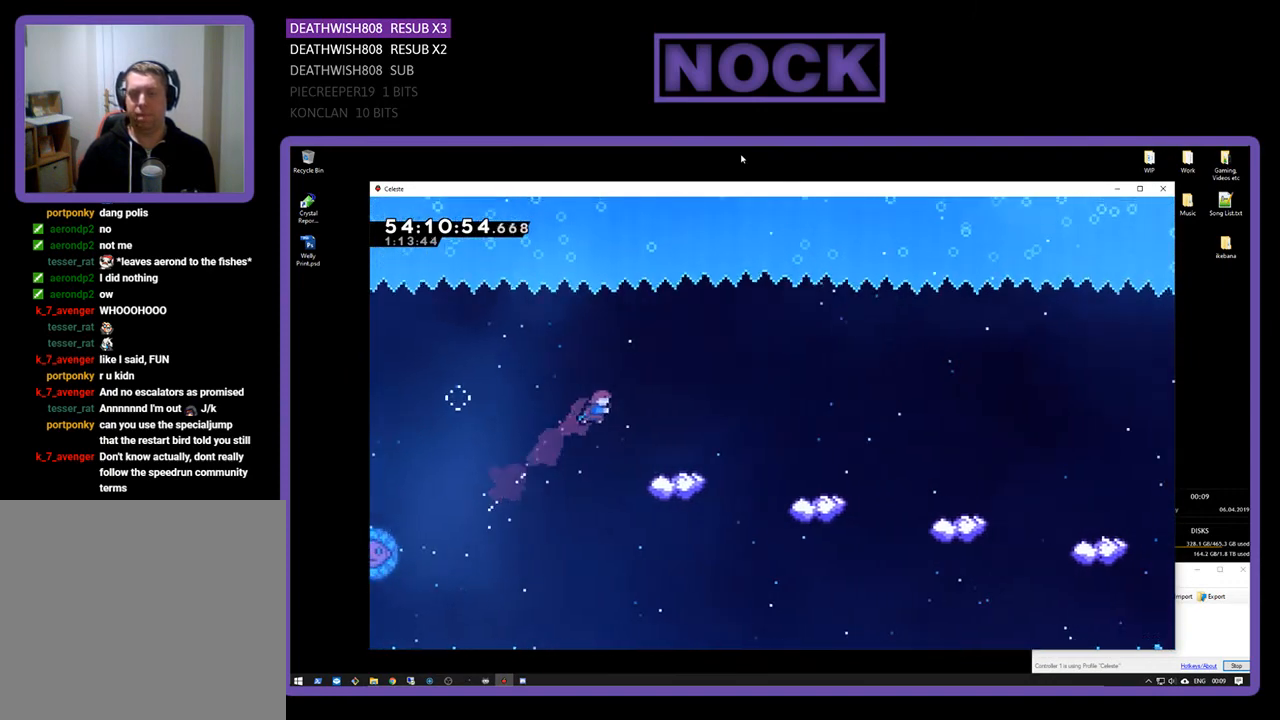
{"buttons": ["CROSS", "R2", "DPAD_RIGHT"], "right_stick": "center", "events": [[33, "DPAD_UP", "up"], [67, "CIRCLE", "up"], [167, "DPAD_RIGHT", "up"], [267, "DPAD_RIGHT", "down"], [400, "CROSS", "down"]]}
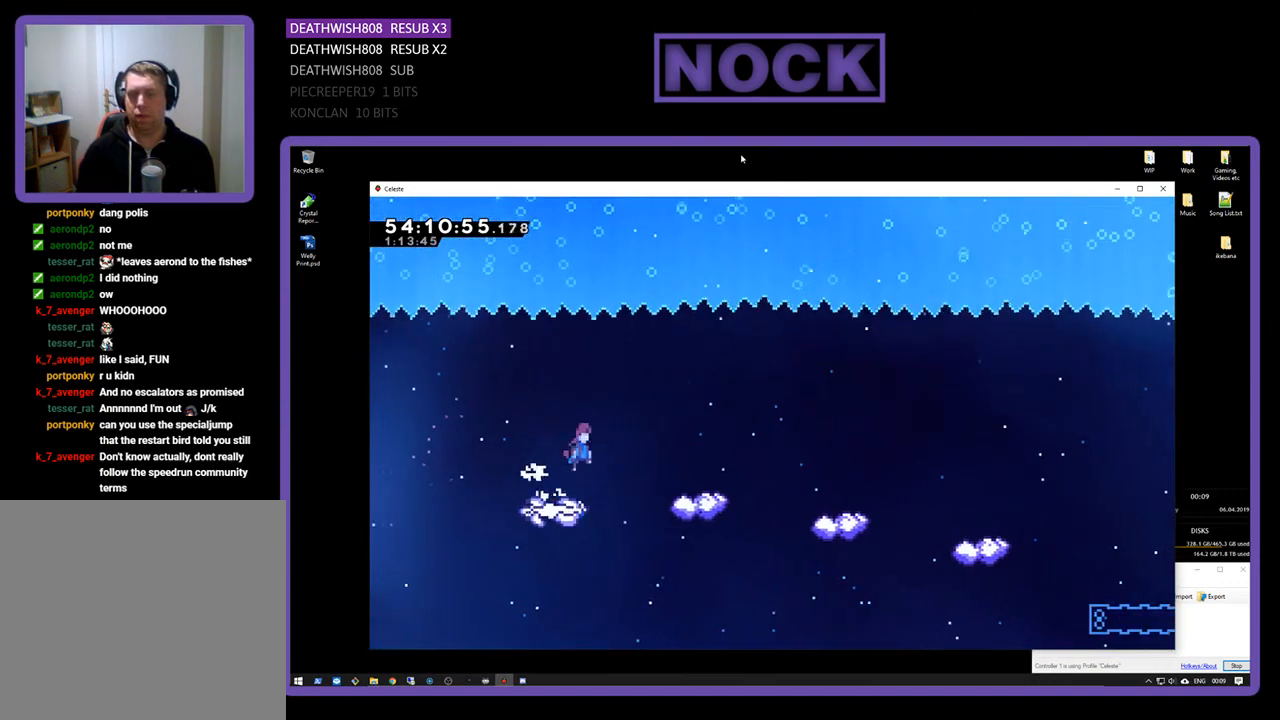
{"buttons": ["R2", "DPAD_RIGHT"], "right_stick": "center", "events": [[167, "CROSS", "up"]]}
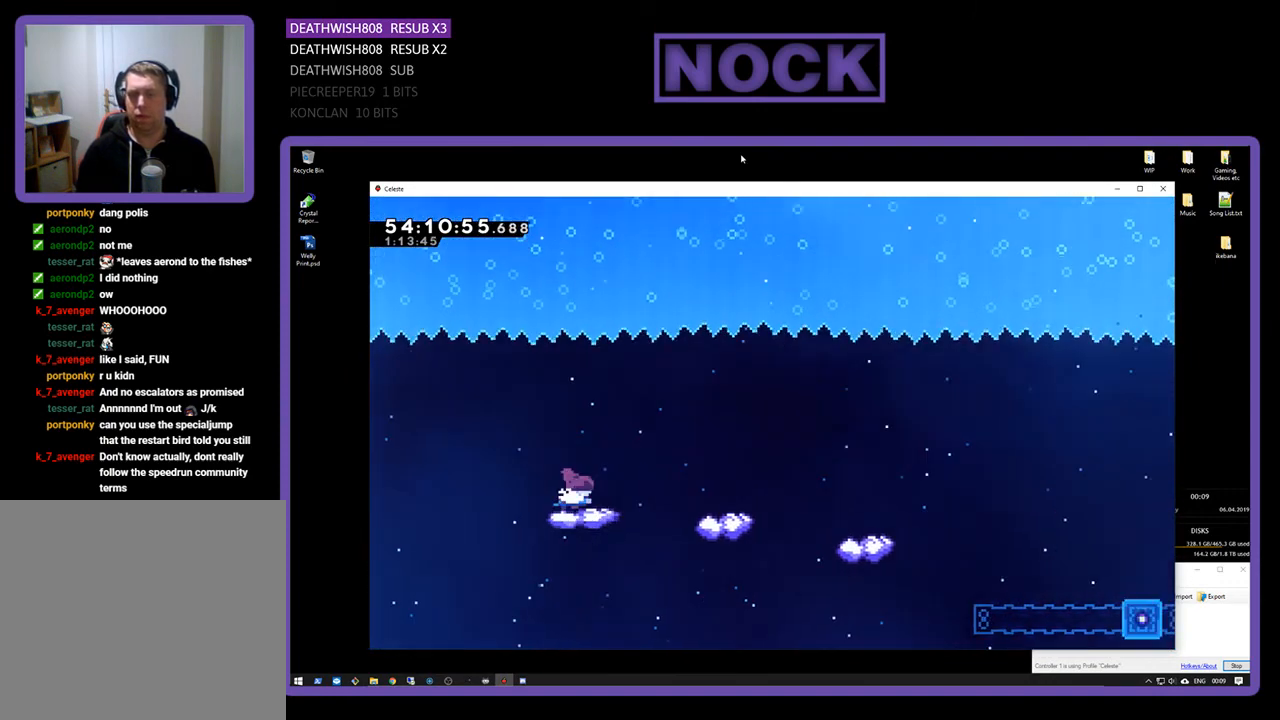
{"buttons": ["R2", "DPAD_RIGHT"], "right_stick": "center", "events": [[67, "CROSS", "down"], [200, "CROSS", "up"]]}
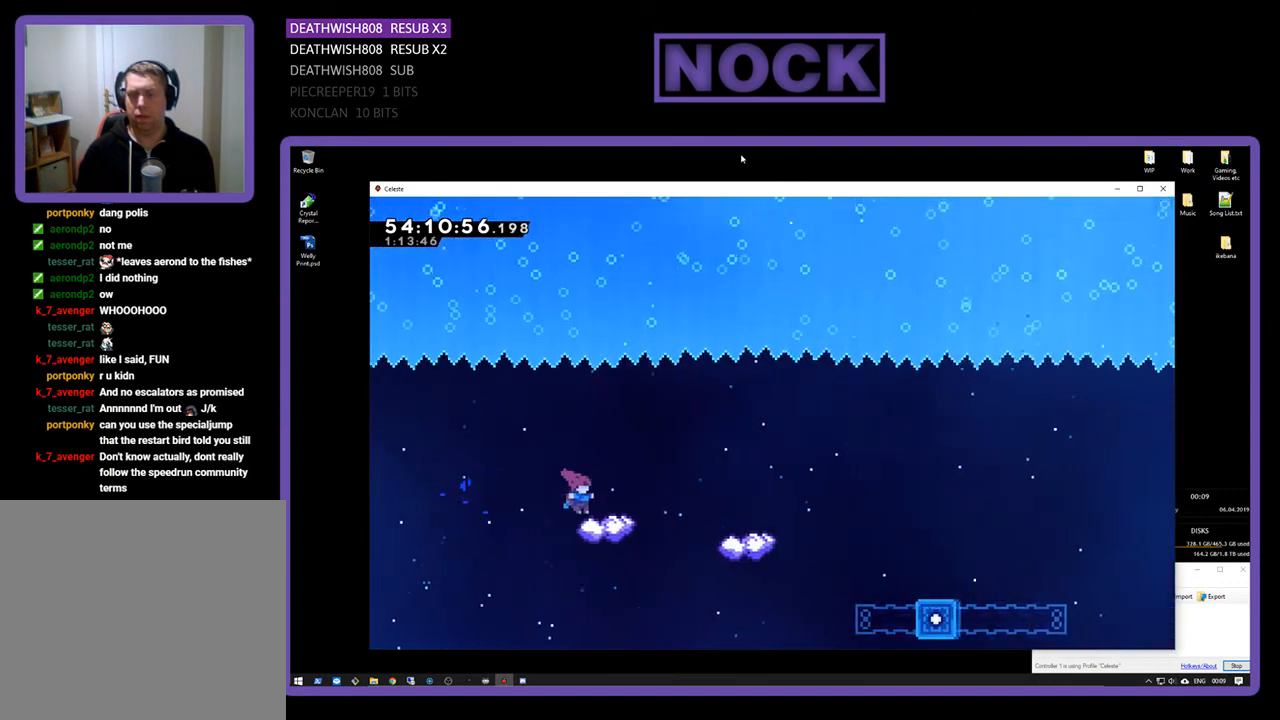
{"buttons": ["R2", "DPAD_RIGHT"], "right_stick": "center", "events": [[133, "CROSS", "down"], [300, "CROSS", "up"]]}
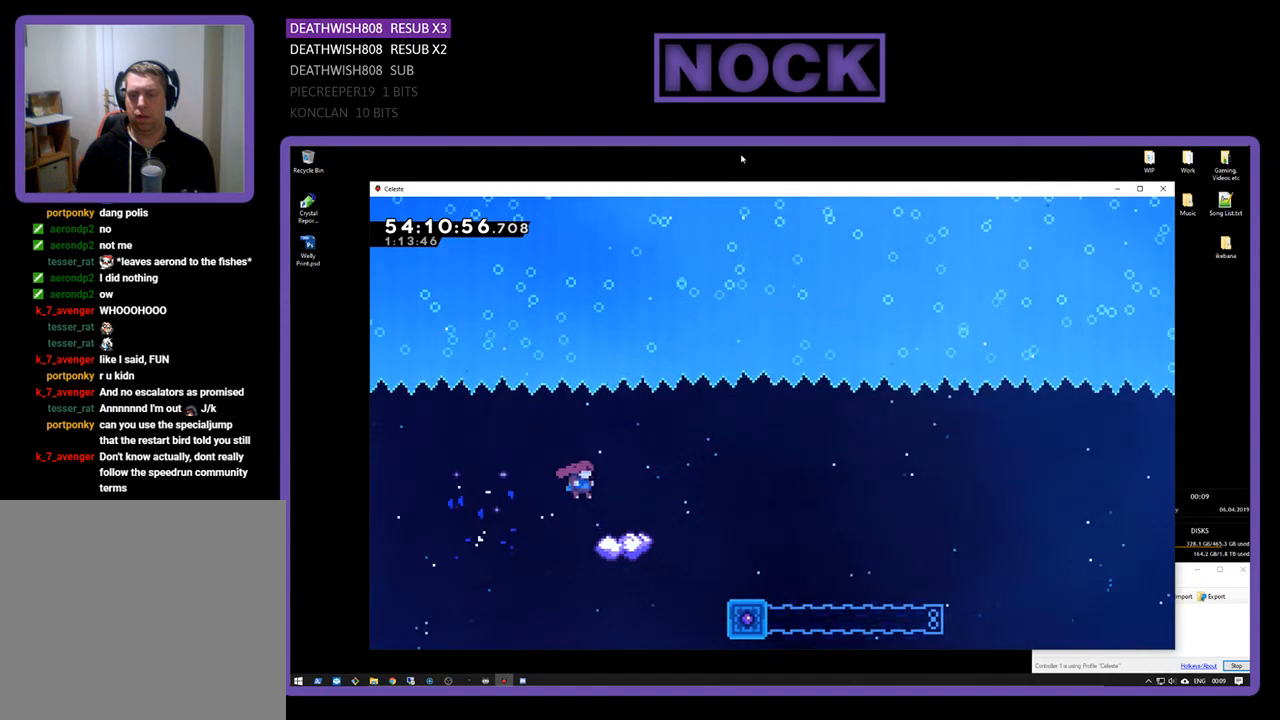
{"buttons": ["R2", "DPAD_RIGHT"], "right_stick": "center", "events": [[233, "CROSS", "down"], [400, "CROSS", "up"]]}
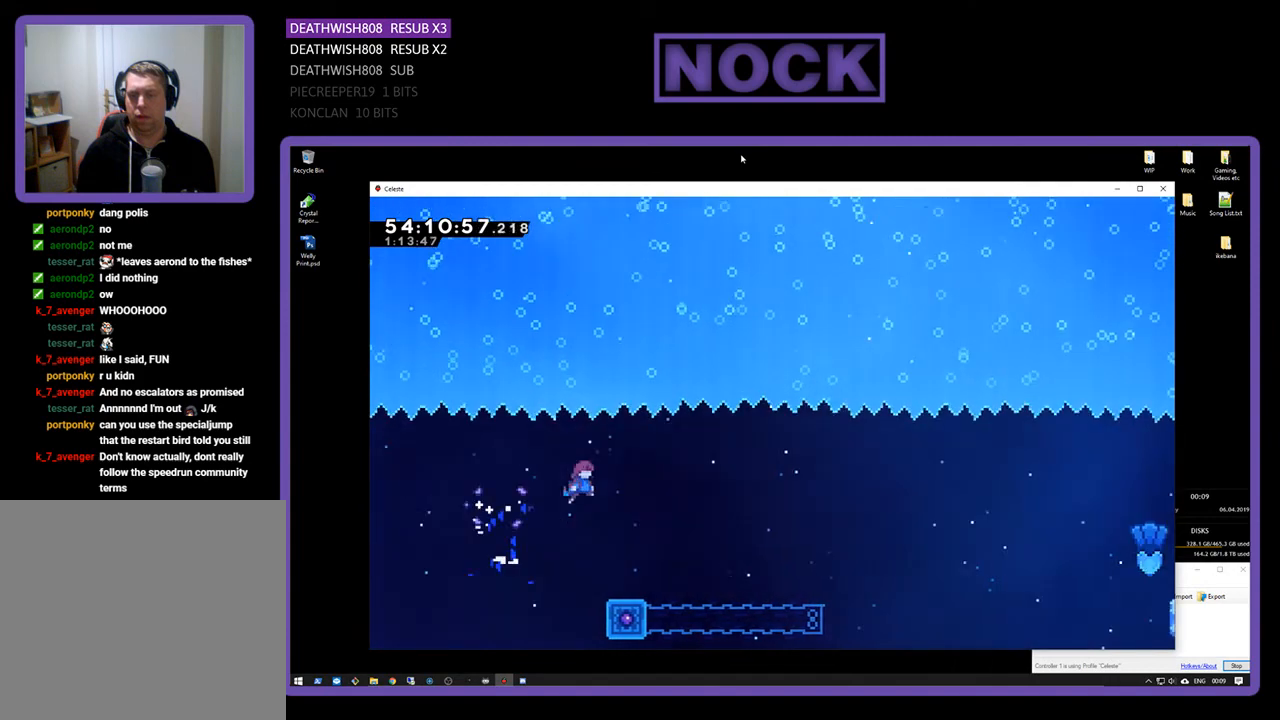
{"buttons": ["R2"], "right_stick": "center", "events": [[67, "DPAD_RIGHT", "up"], [267, "DPAD_RIGHT", "down"], [400, "DPAD_RIGHT", "up"]]}
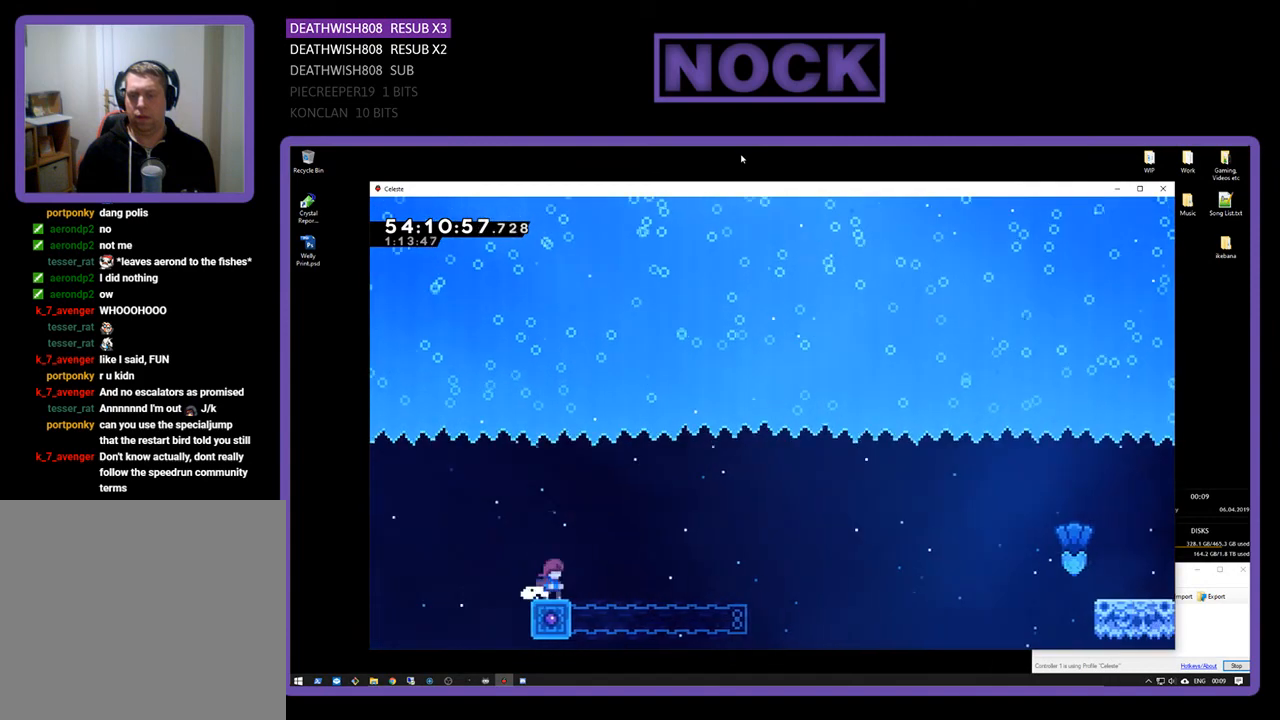
{"buttons": ["CROSS", "R2", "DPAD_RIGHT"], "right_stick": "center", "events": [[33, "CIRCLE", "down"], [33, "DPAD_RIGHT", "down"], [333, "CIRCLE", "up"], [400, "CROSS", "down"]]}
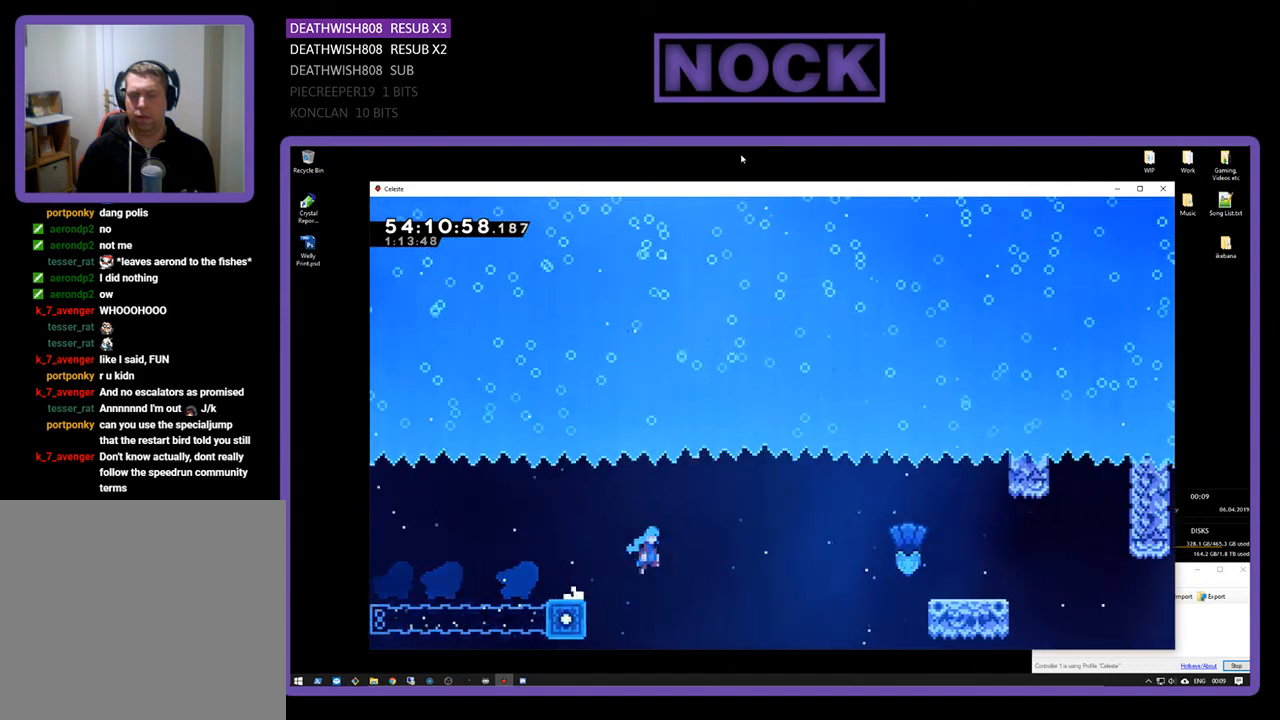
{"buttons": ["R2", "DPAD_RIGHT"], "right_stick": "center", "events": [[33, "DPAD_UP", "down"], [400, "DPAD_UP", "up"], [500, "CROSS", "up"]]}
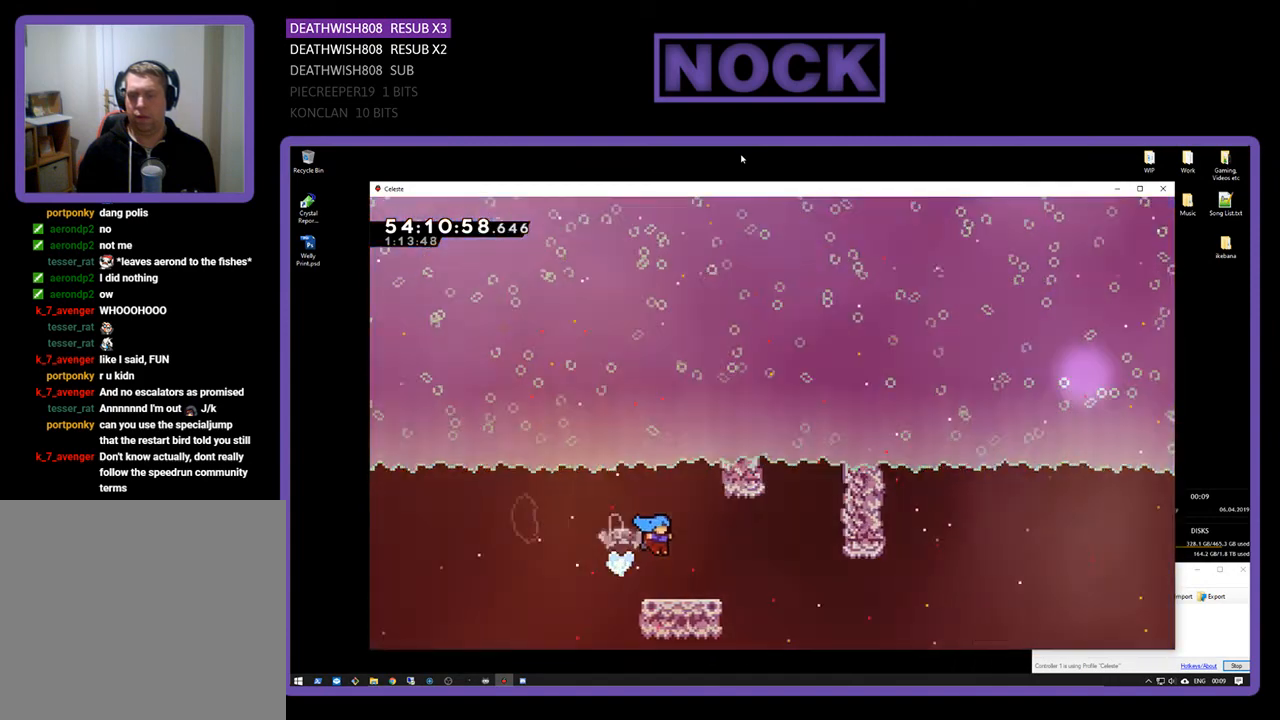
{"buttons": ["CROSS", "R2", "DPAD_UP"], "right_stick": "center", "events": [[67, "DPAD_RIGHT", "up"], [133, "DPAD_LEFT", "down"], [167, "DPAD_UP", "down"], [300, "DPAD_UP", "up"], [400, "DPAD_LEFT", "up"], [500, "CROSS", "down"], [500, "DPAD_UP", "down"]]}
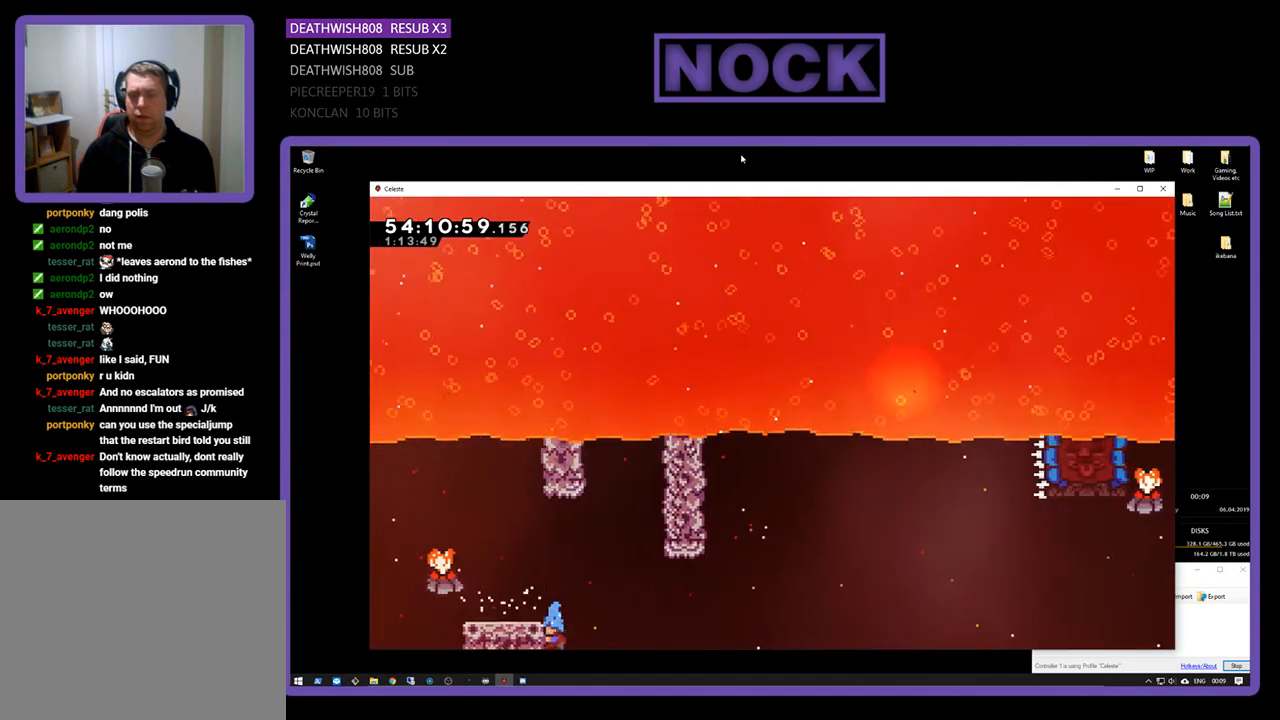
{"buttons": ["CROSS", "CIRCLE", "R2", "DPAD_UP", "DPAD_RIGHT"], "right_stick": "center", "events": [[33, "DPAD_RIGHT", "down"], [167, "DPAD_RIGHT", "up"], [233, "CIRCLE", "down"], [500, "DPAD_RIGHT", "down"]]}
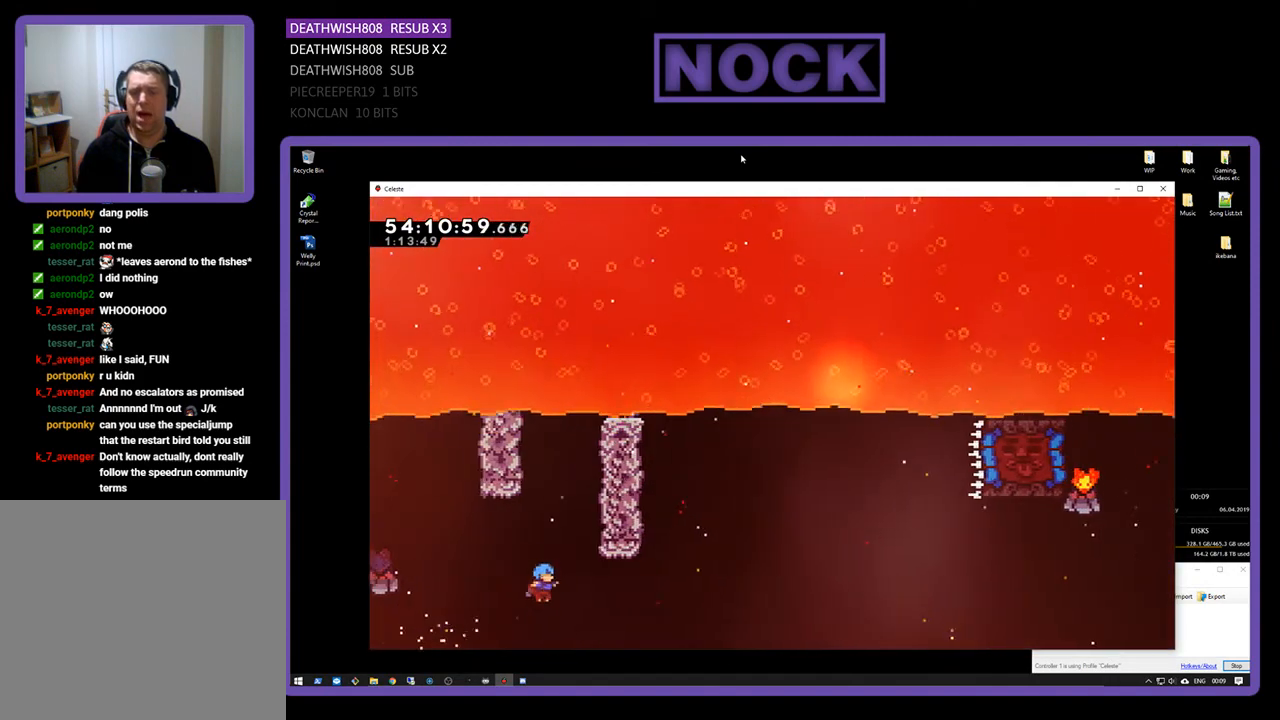
{"buttons": [], "right_stick": "center", "events": [[33, "CIRCLE", "up"], [33, "CROSS", "up"], [100, "CIRCLE", "down"], [100, "CROSS", "down"], [200, "DPAD_RIGHT", "up"], [300, "DPAD_UP", "up"], [300, "R2", "up"], [333, "CROSS", "up"], [367, "CIRCLE", "up"]]}